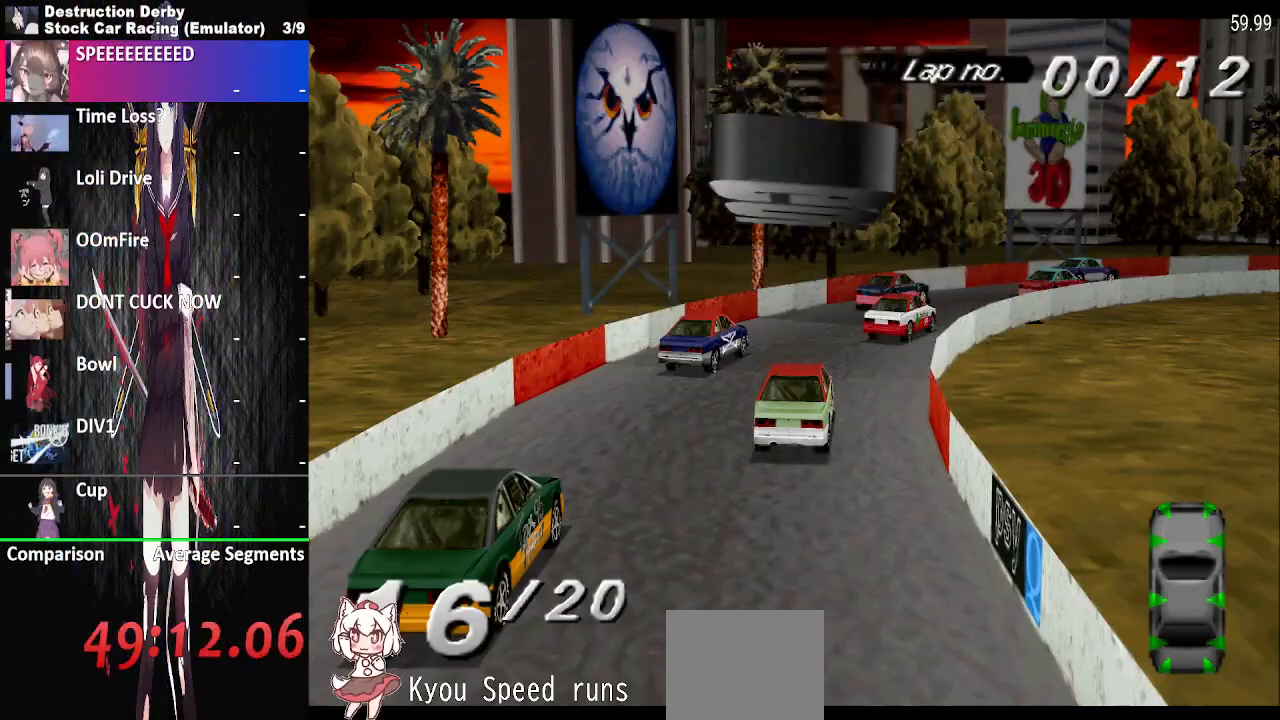
Gameplay with a controller (PlayStation layout); each line is a JSON object with the inputs held at the frame after it. "events" lists button and stick changes between this image and that frame as [ms after this image, input, new state], when the widget could be followed in between. Not read: left_stick right_stick.
{"buttons": ["CROSS"], "events": [[50, "CROSS", "down"]]}
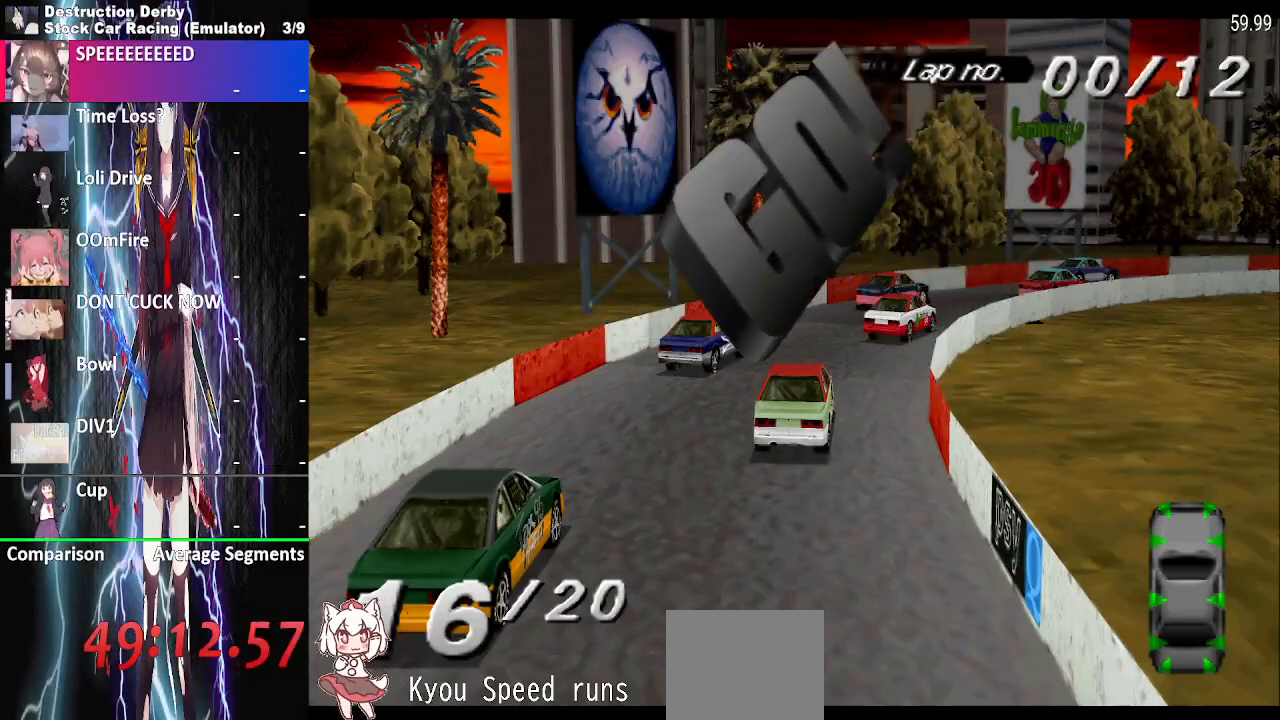
{"buttons": ["CROSS", "DPAD_RIGHT"], "events": [[300, "DPAD_RIGHT", "down"]]}
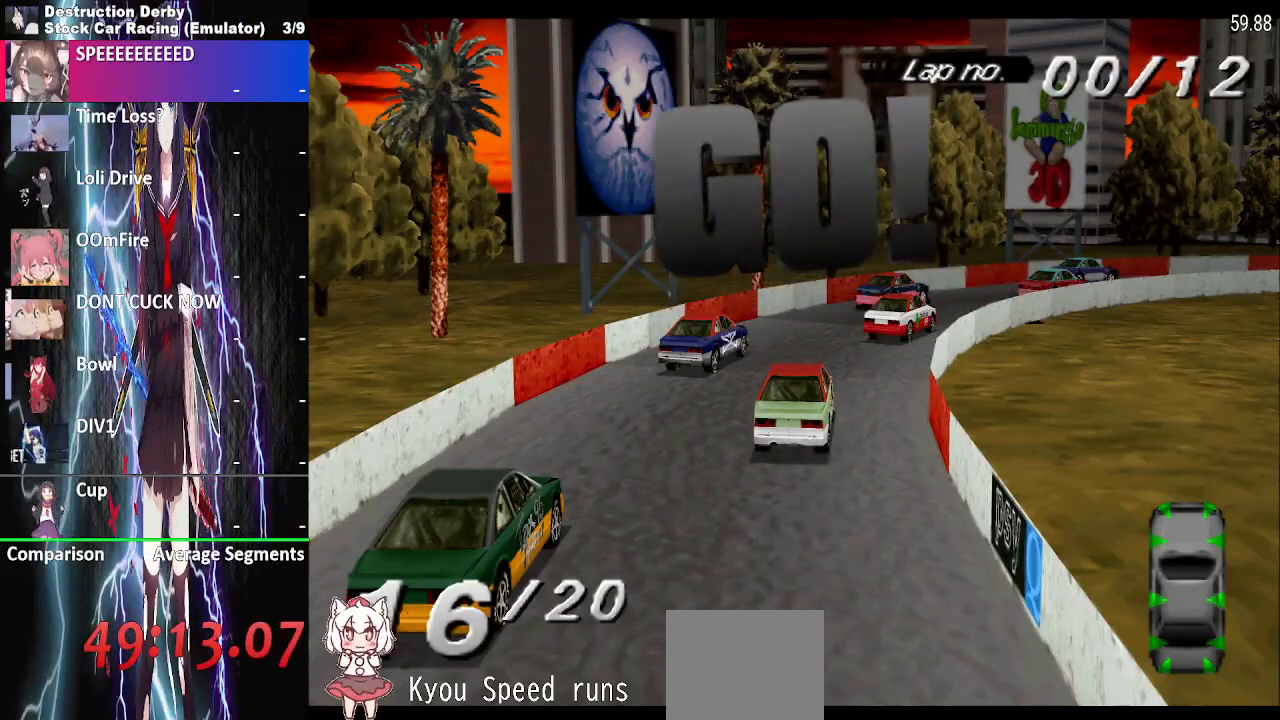
{"buttons": ["CROSS", "DPAD_RIGHT"], "events": []}
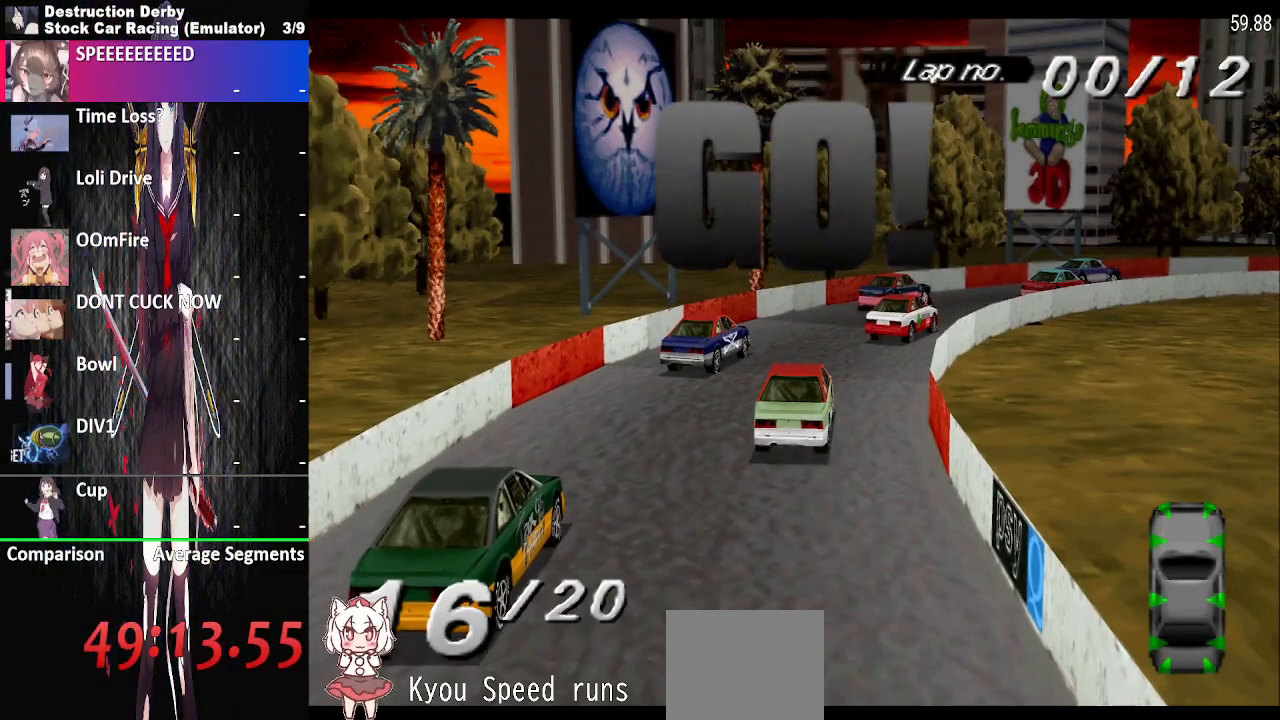
{"buttons": ["CROSS", "DPAD_RIGHT"], "events": [[50, "DPAD_RIGHT", "up"], [167, "DPAD_RIGHT", "down"]]}
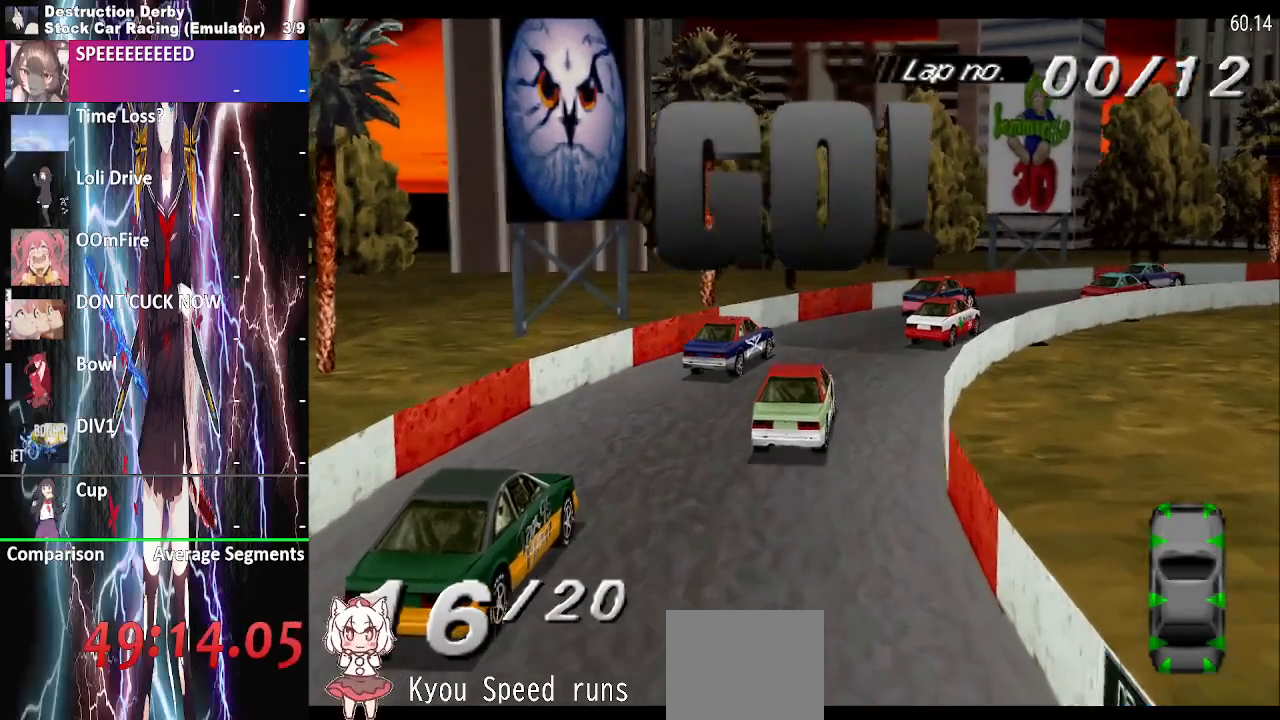
{"buttons": ["CROSS", "DPAD_RIGHT"], "events": []}
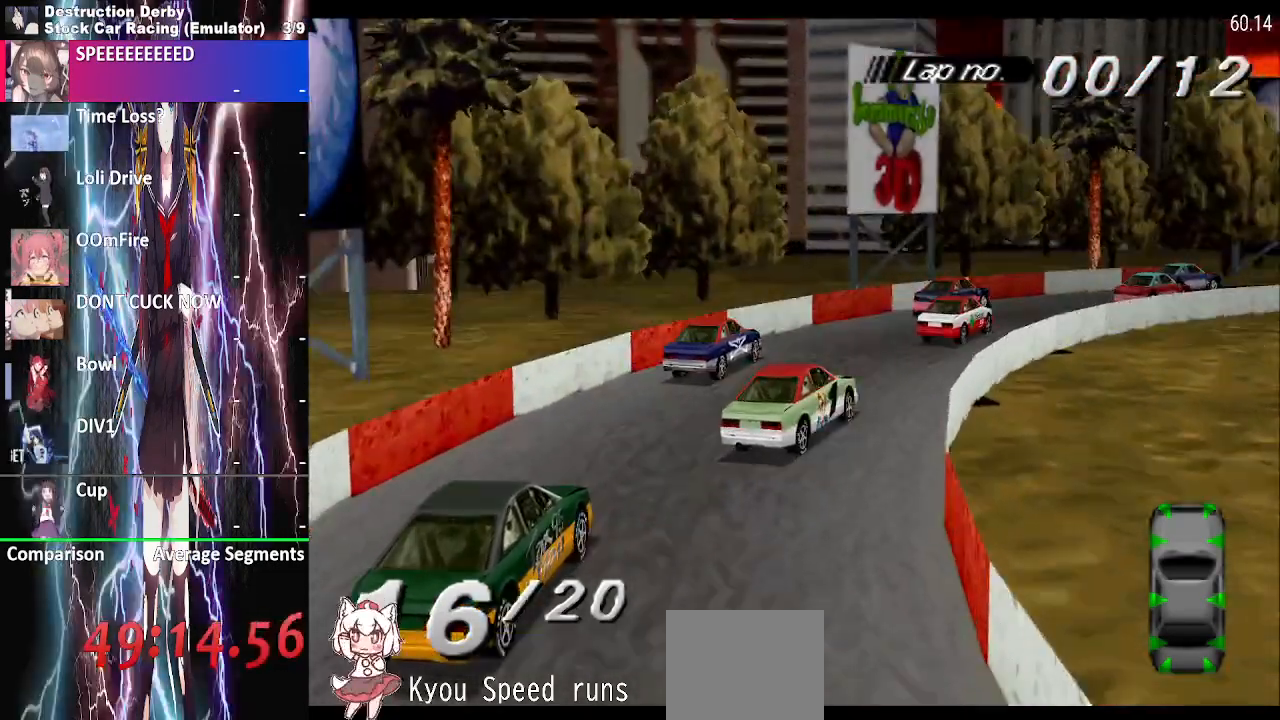
{"buttons": ["CROSS", "DPAD_RIGHT"], "events": []}
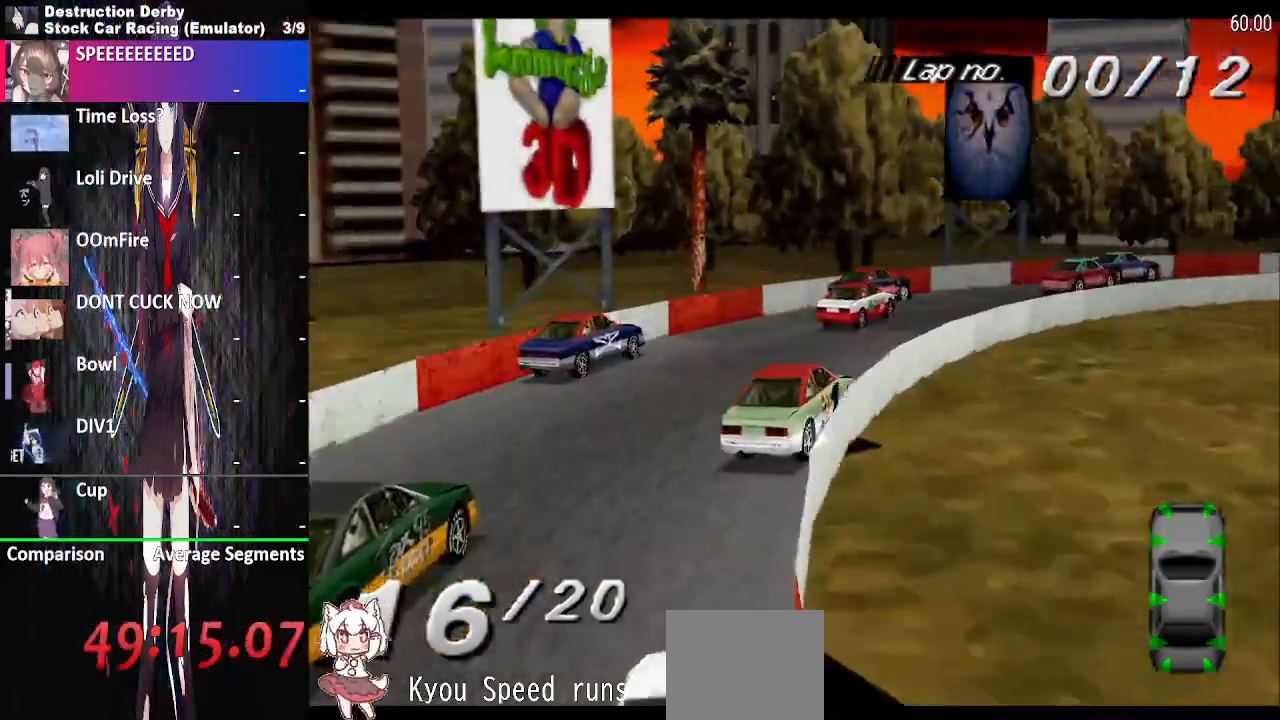
{"buttons": ["CROSS", "DPAD_RIGHT"], "events": []}
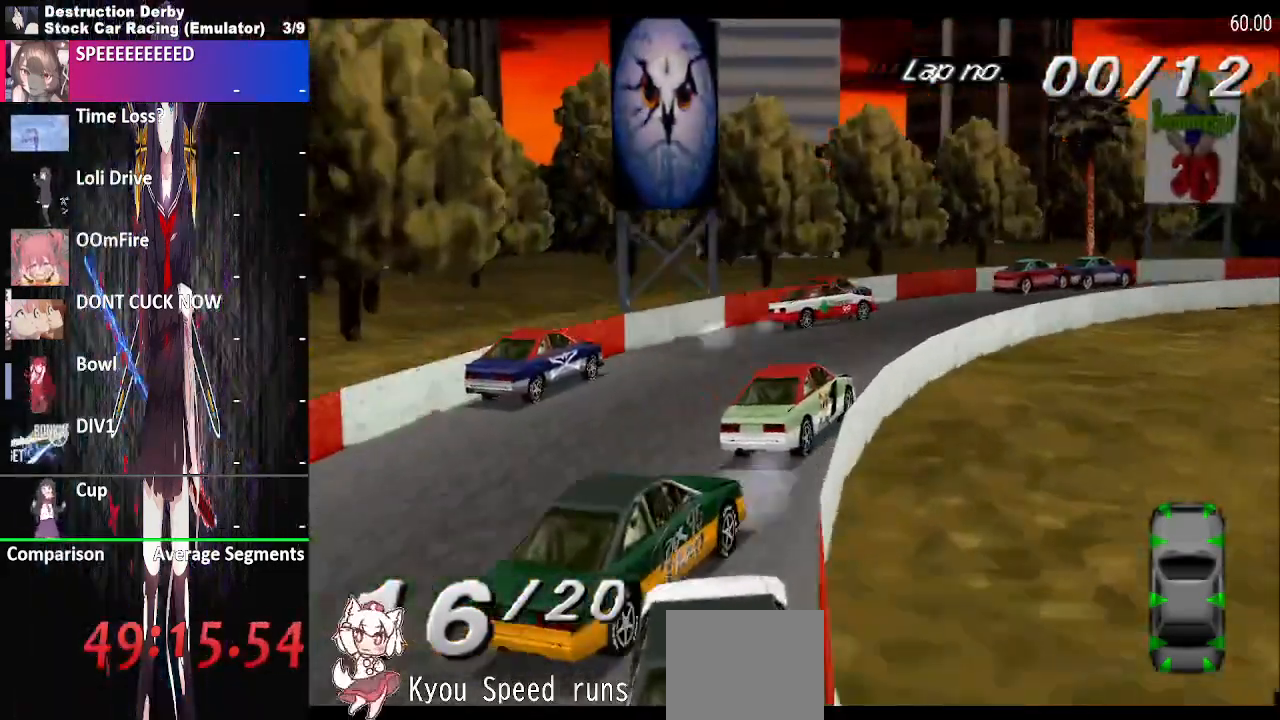
{"buttons": ["CROSS", "DPAD_RIGHT"], "events": []}
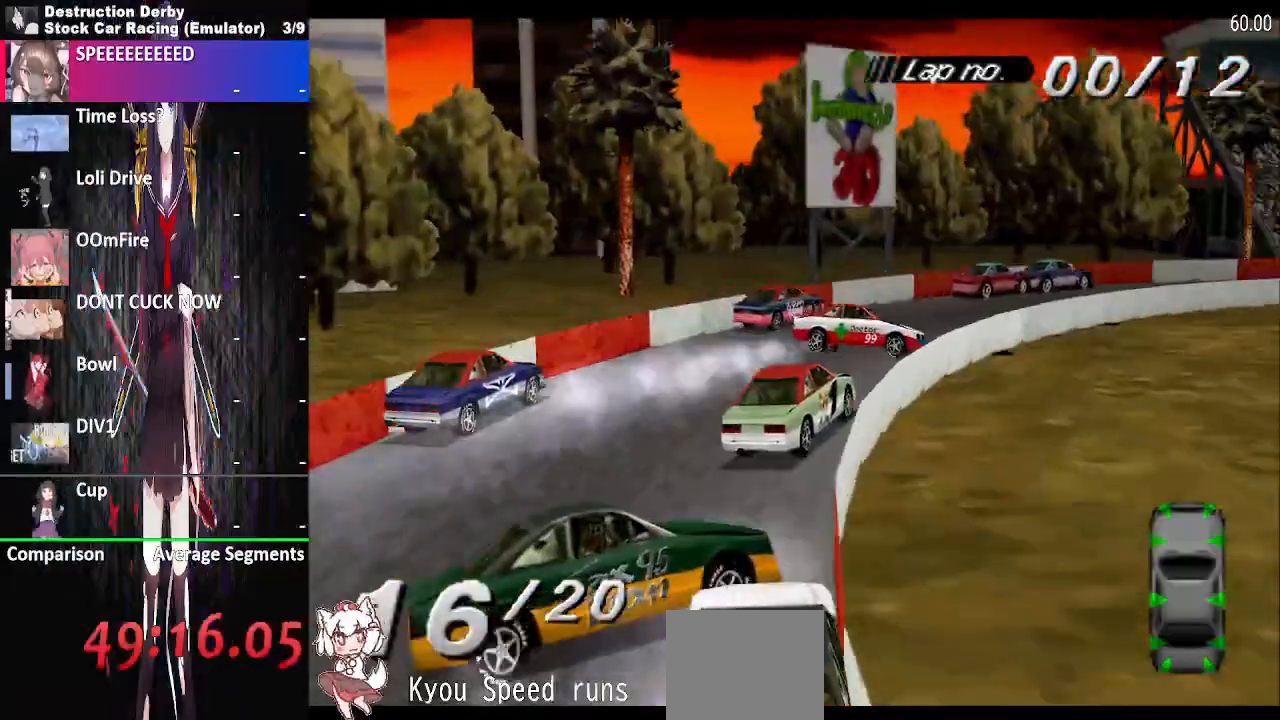
{"buttons": ["CROSS"], "events": [[500, "DPAD_RIGHT", "up"]]}
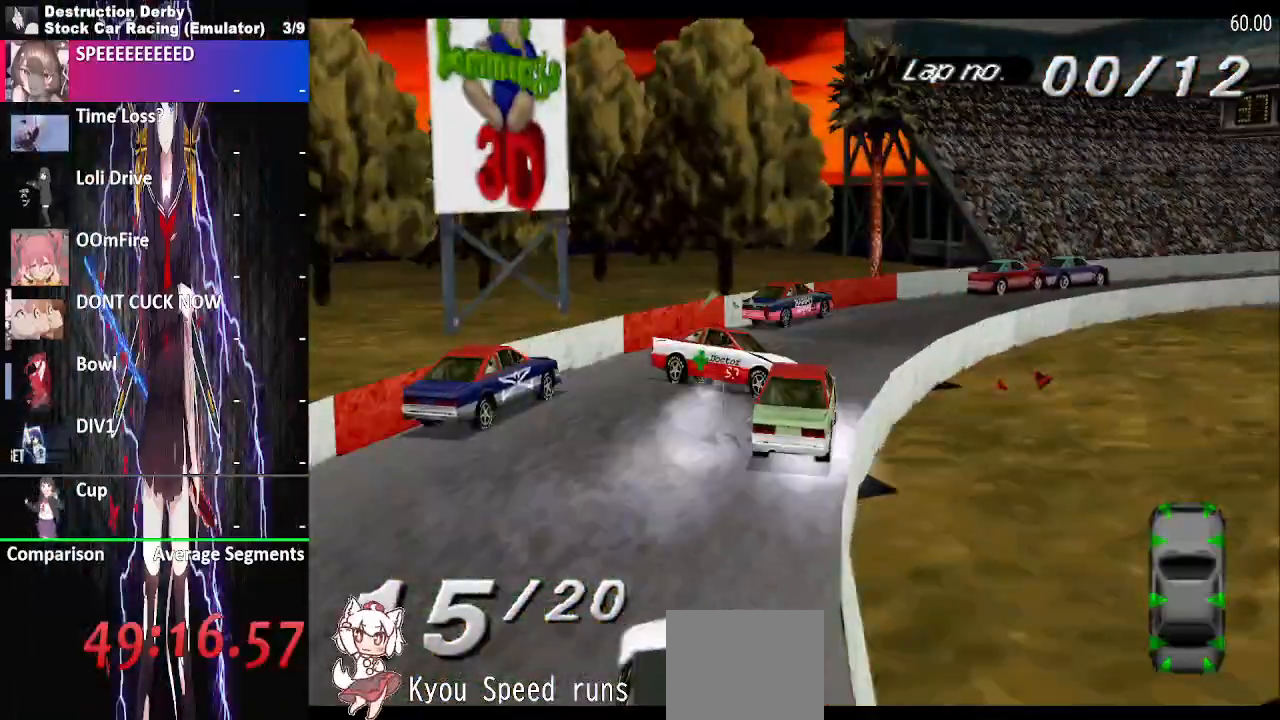
{"buttons": ["CROSS", "DPAD_RIGHT"], "events": [[17, "DPAD_RIGHT", "down"]]}
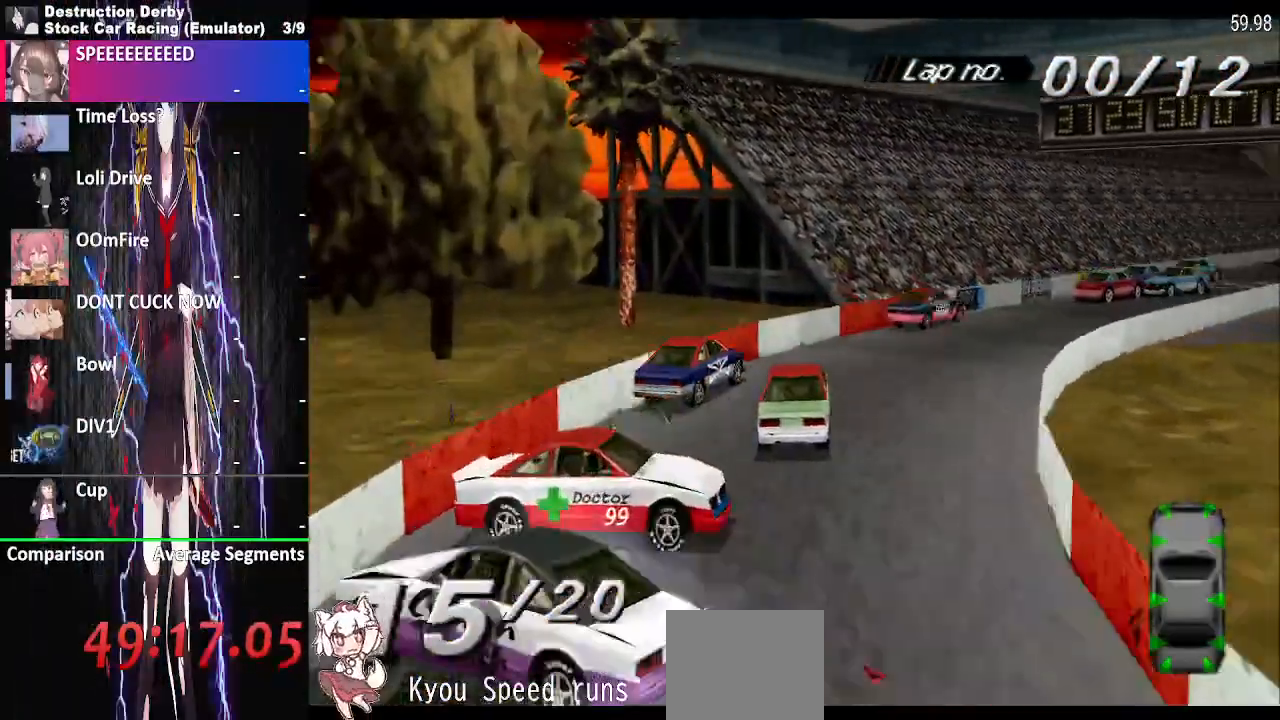
{"buttons": ["CROSS", "DPAD_RIGHT"], "events": []}